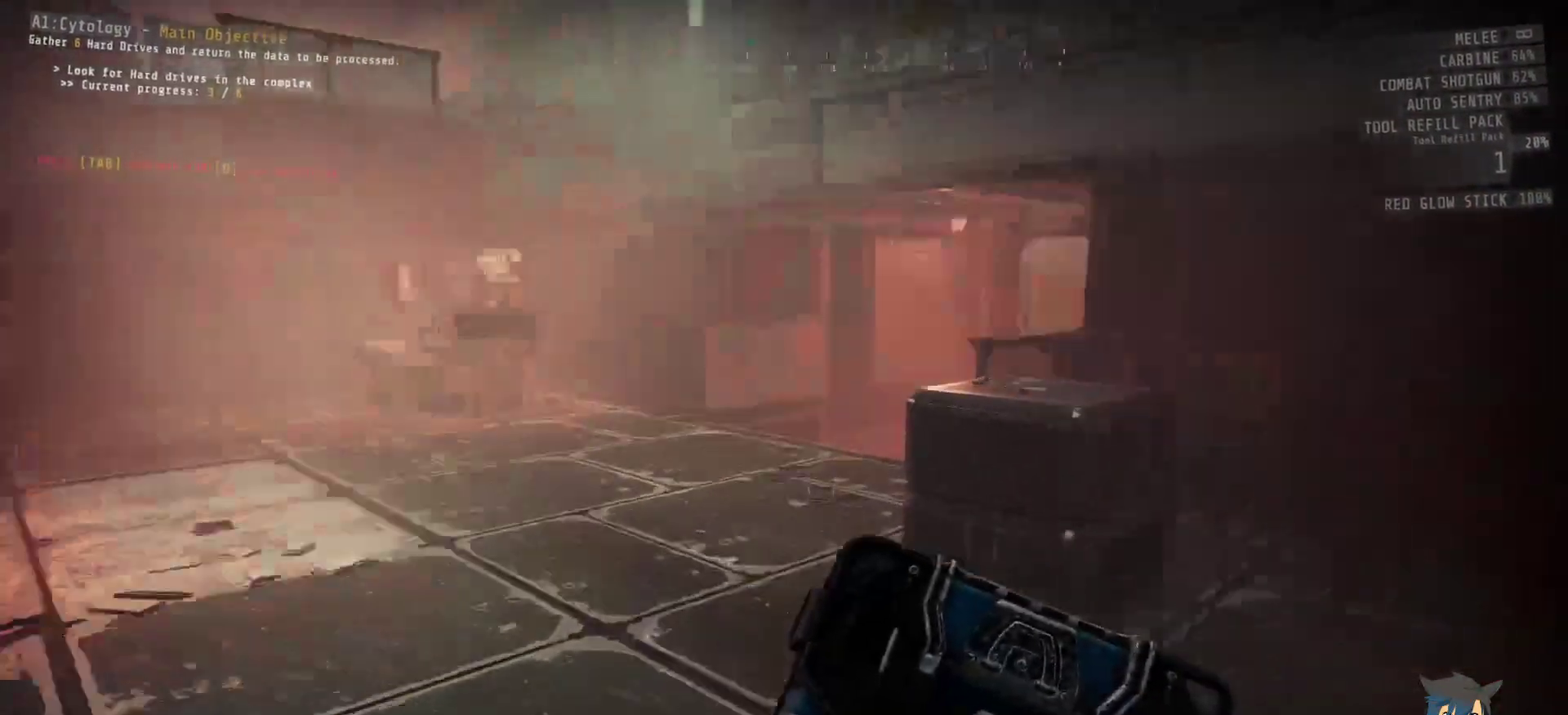
Gameplay with keyboard and mouse; each line is a JSON object with the keys and mouse buttons held at the frame after it. "events" lists presses ("down") and releases ("up") of "a", "c", "ctrl", "d", "e", "f", "q", "r", "s", "shift", "space", "tab", "w", "x", "z", "mouse_left", "mouse_wheel", "mouse_right", "mouse_mb4" and "mouse_mb5" between this image and that frame as [ms after this image, input, new state], when the widget could be followed in between. "mouse_left", "mouse_wheel", "mouse_right", "mouse_mb4", "mouse_mb5" = the "left", "wheel", "right", "mb4", "mb5" buttons of the "mouse" list. No other keys are recorded. "wheel" means that the mouse wheel is clicked or scrolled. Mouse movement is not recorded.
{"keys": ["d", "w"], "mouse": [], "events": [[117, "d", "down"], [267, "w", "down"]]}
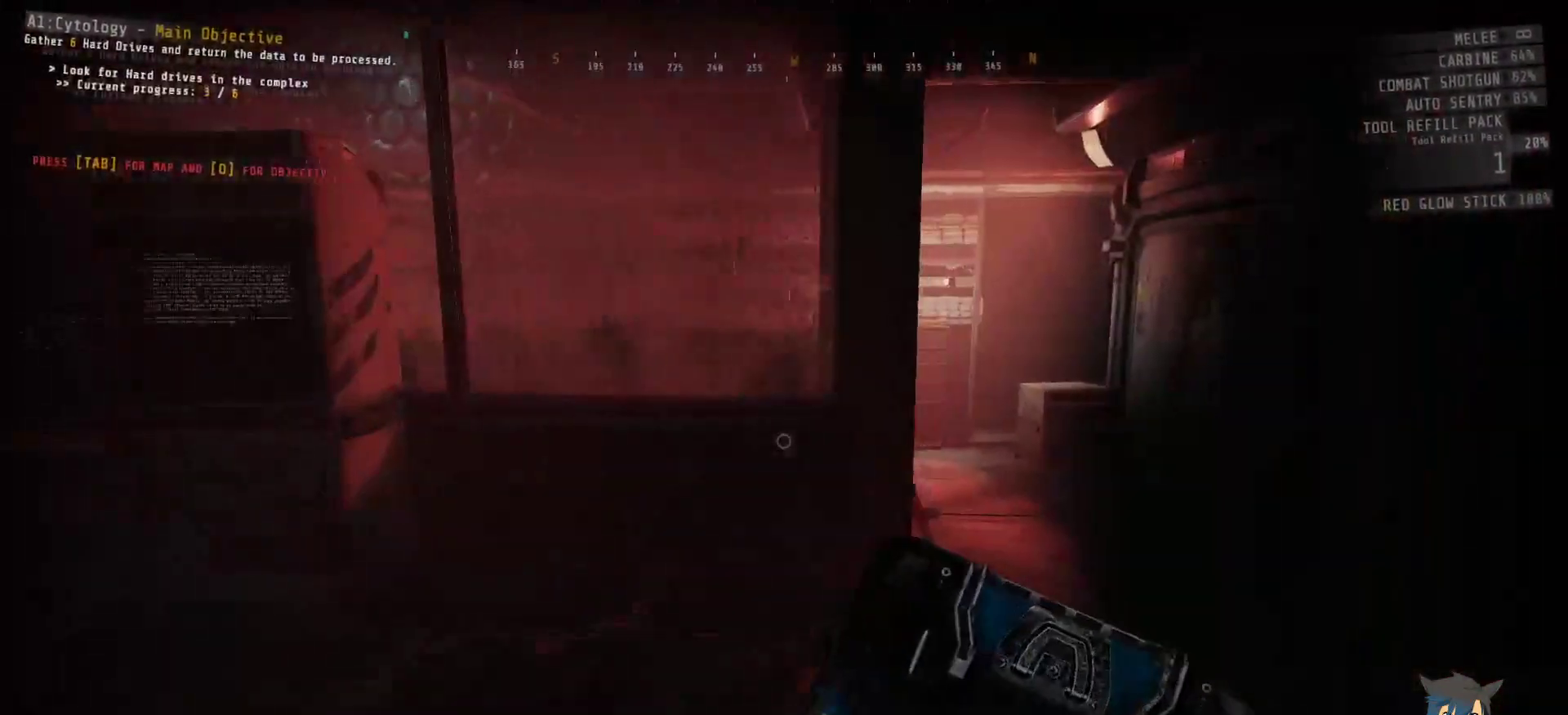
{"keys": ["d", "shift", "w"], "mouse": [], "events": [[84, "shift", "down"]]}
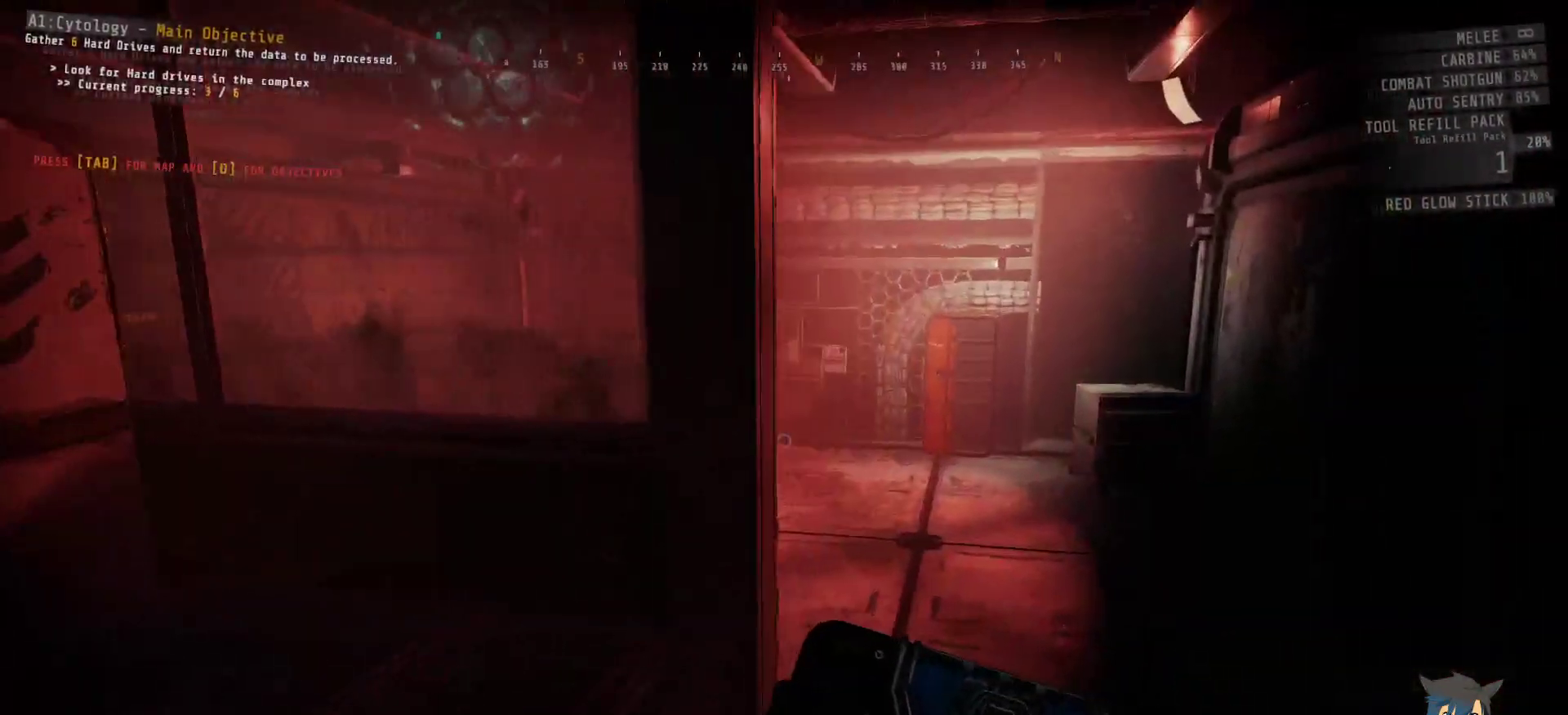
{"keys": ["d", "shift", "w"], "mouse": [], "events": []}
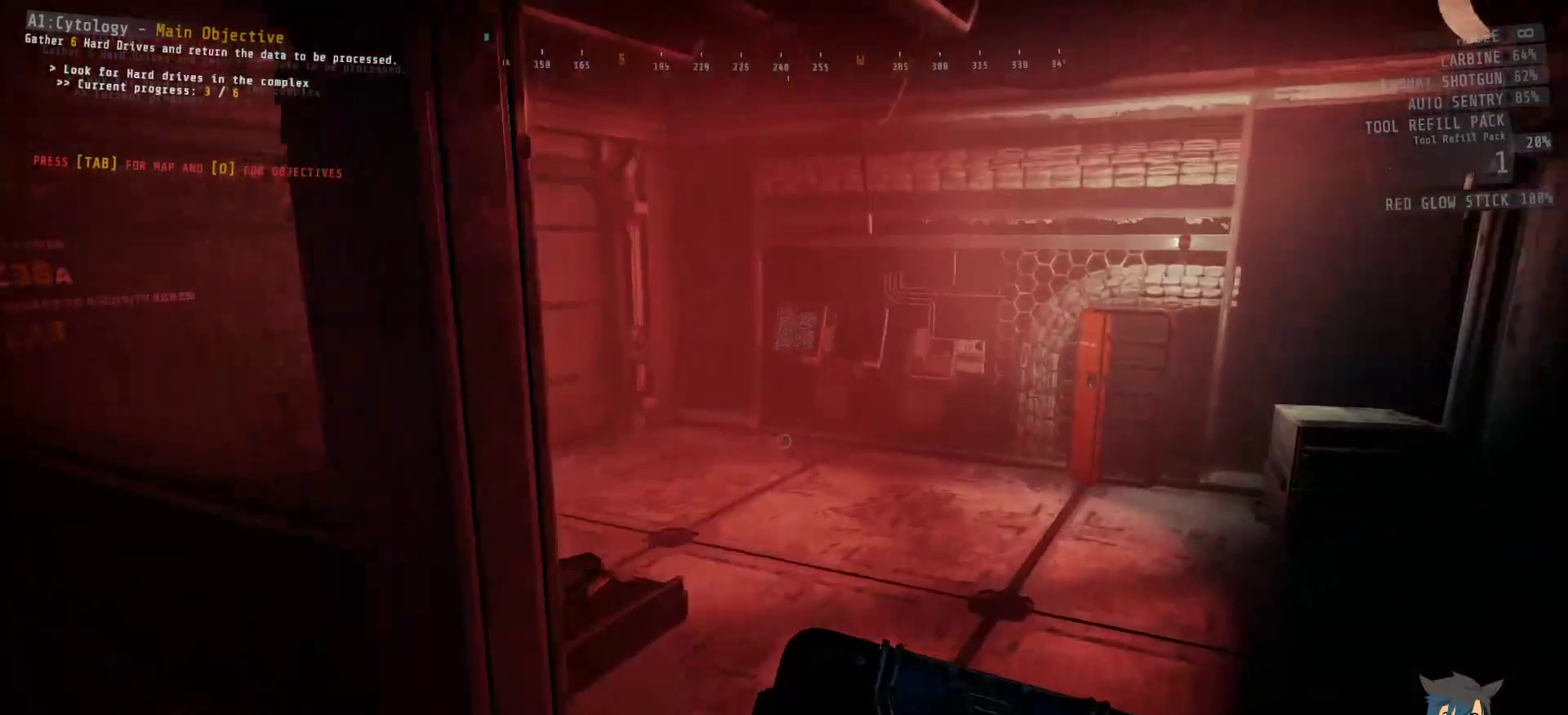
{"keys": ["d", "w"], "mouse": [], "events": [[300, "shift", "up"]]}
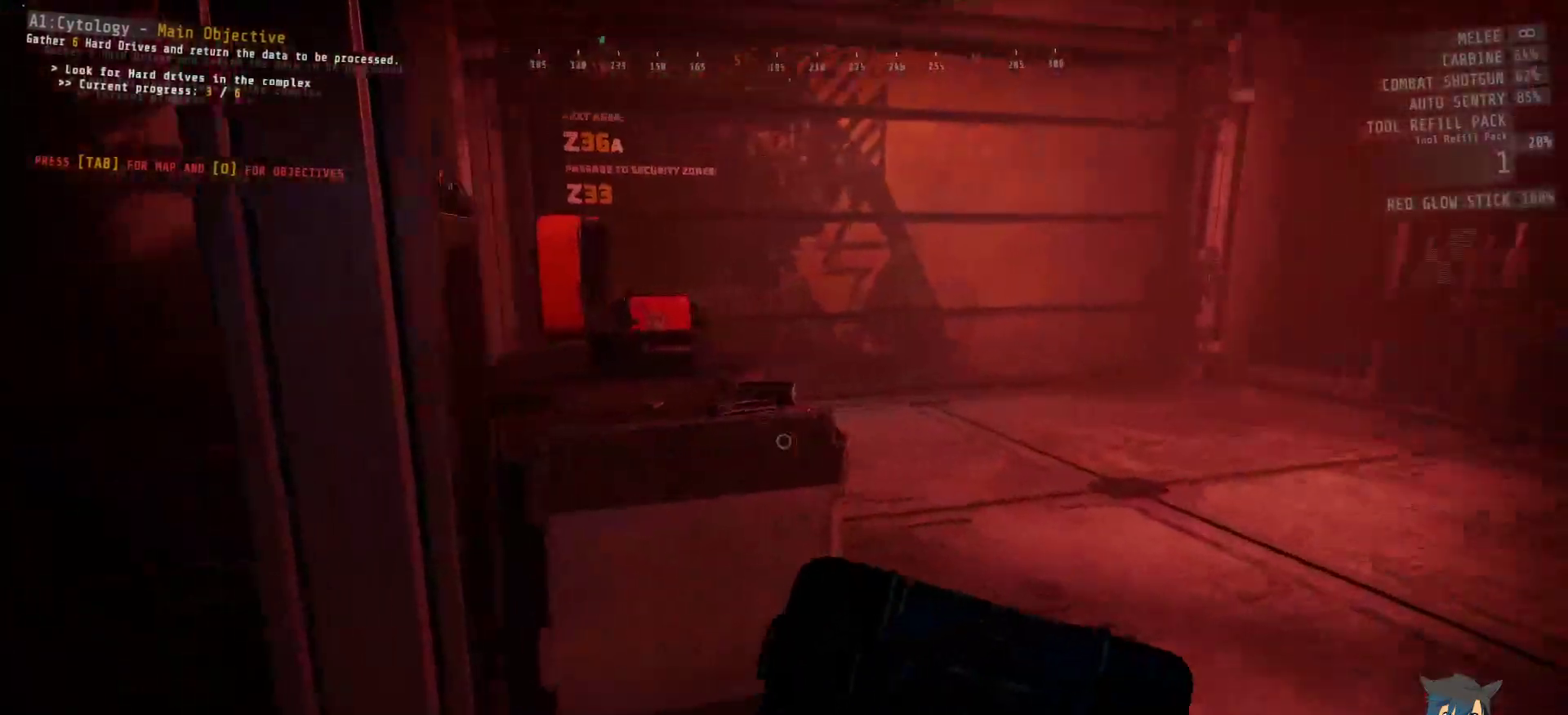
{"keys": ["d", "w"], "mouse": [], "events": []}
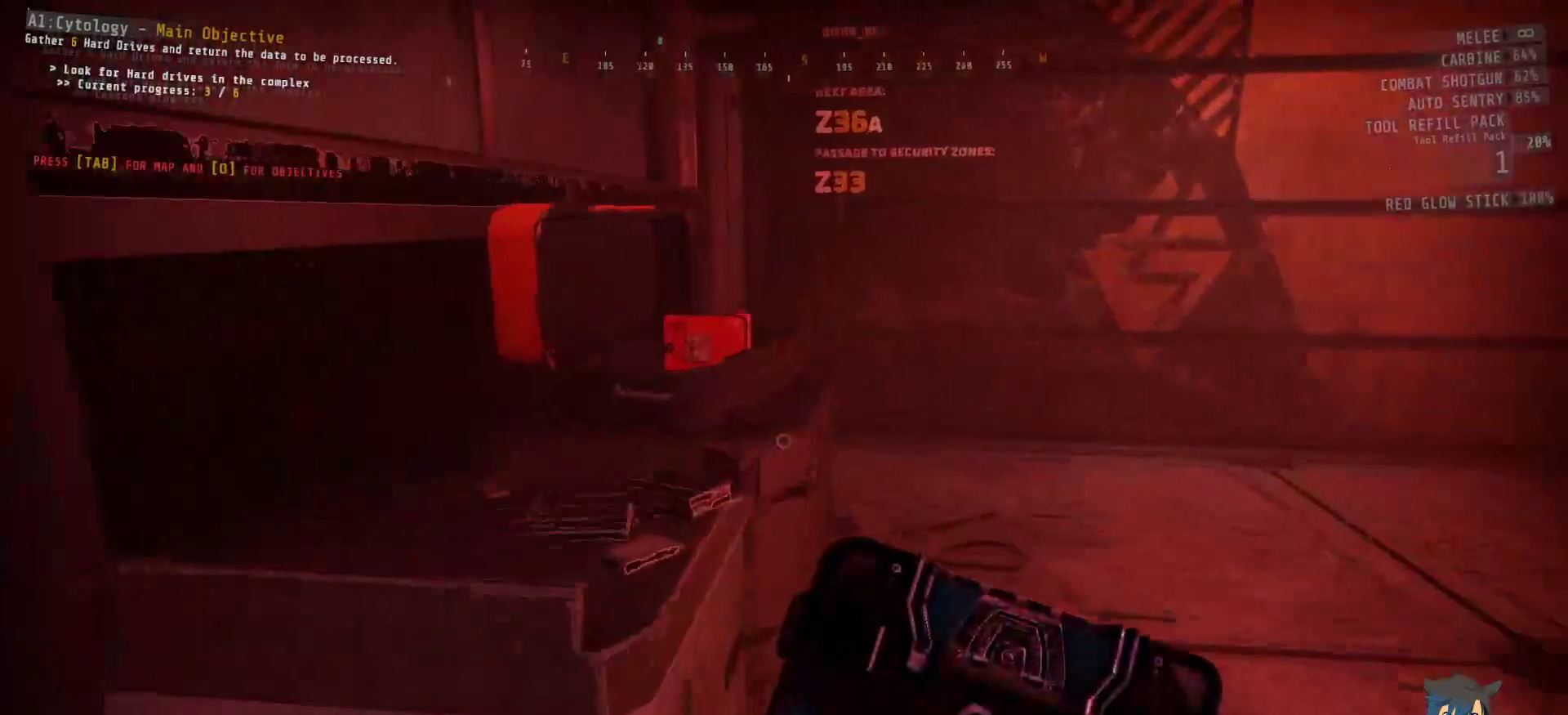
{"keys": ["d", "w"], "mouse": [], "events": []}
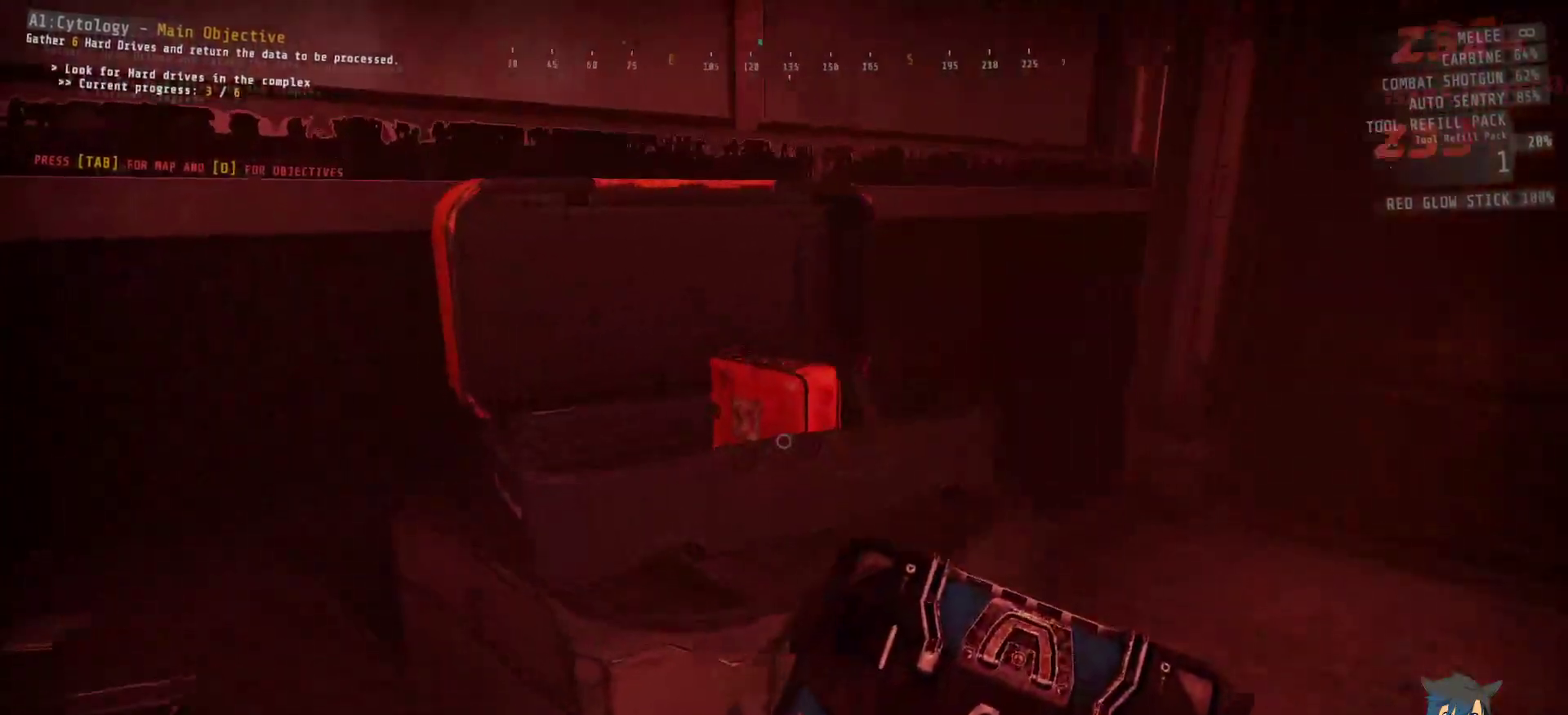
{"keys": ["e"], "mouse": [], "events": [[134, "d", "up"], [217, "w", "up"], [400, "e", "down"]]}
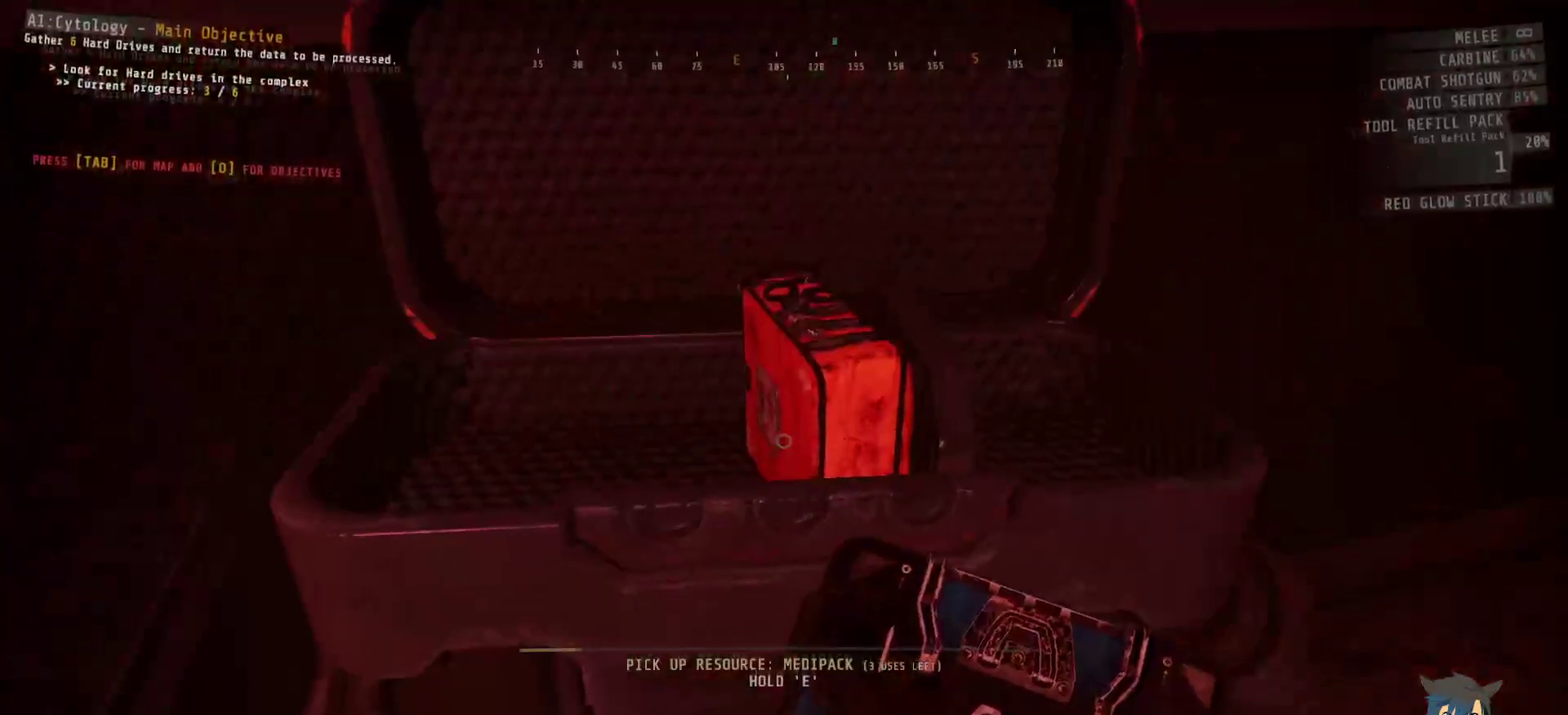
{"keys": ["e"], "mouse": [], "events": []}
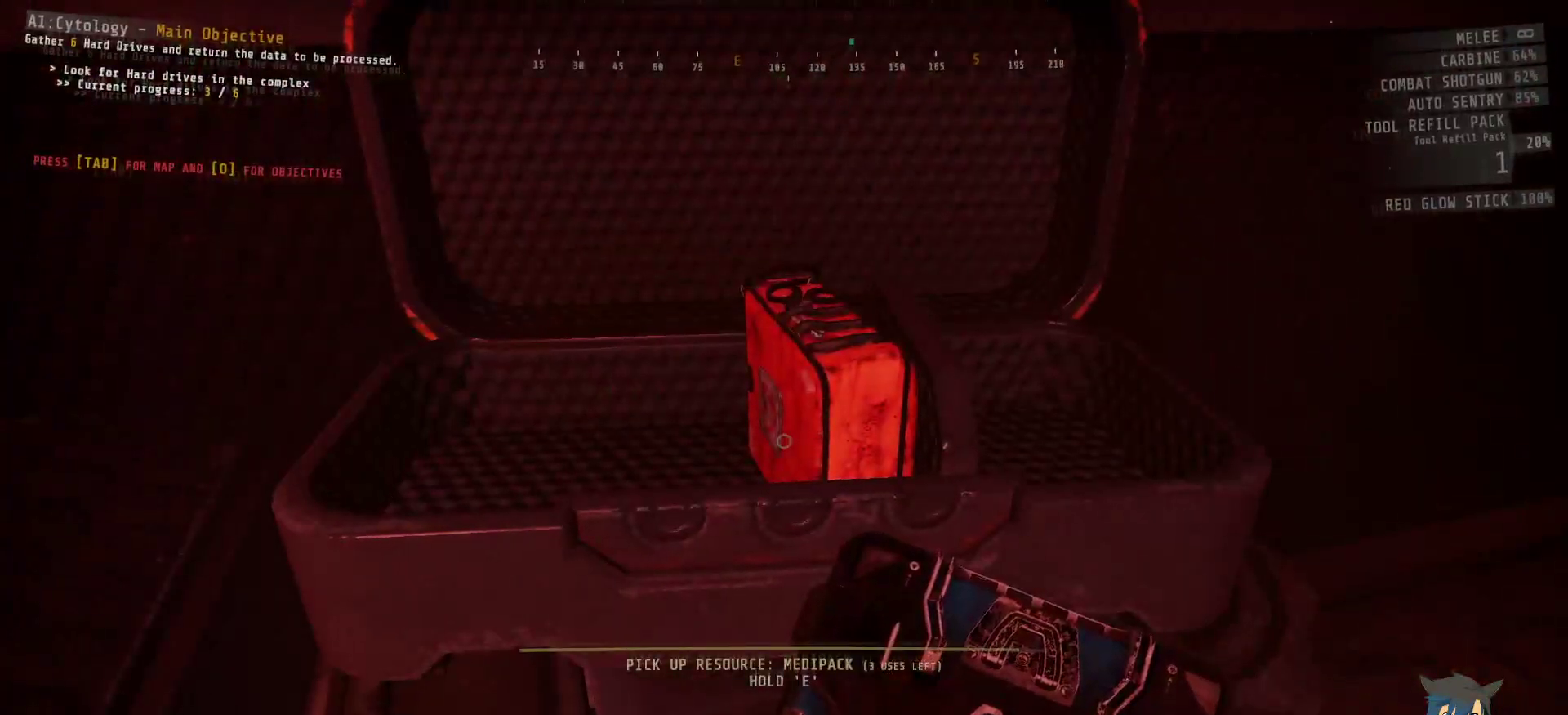
{"keys": ["s"], "mouse": [], "events": [[250, "e", "up"], [434, "s", "down"]]}
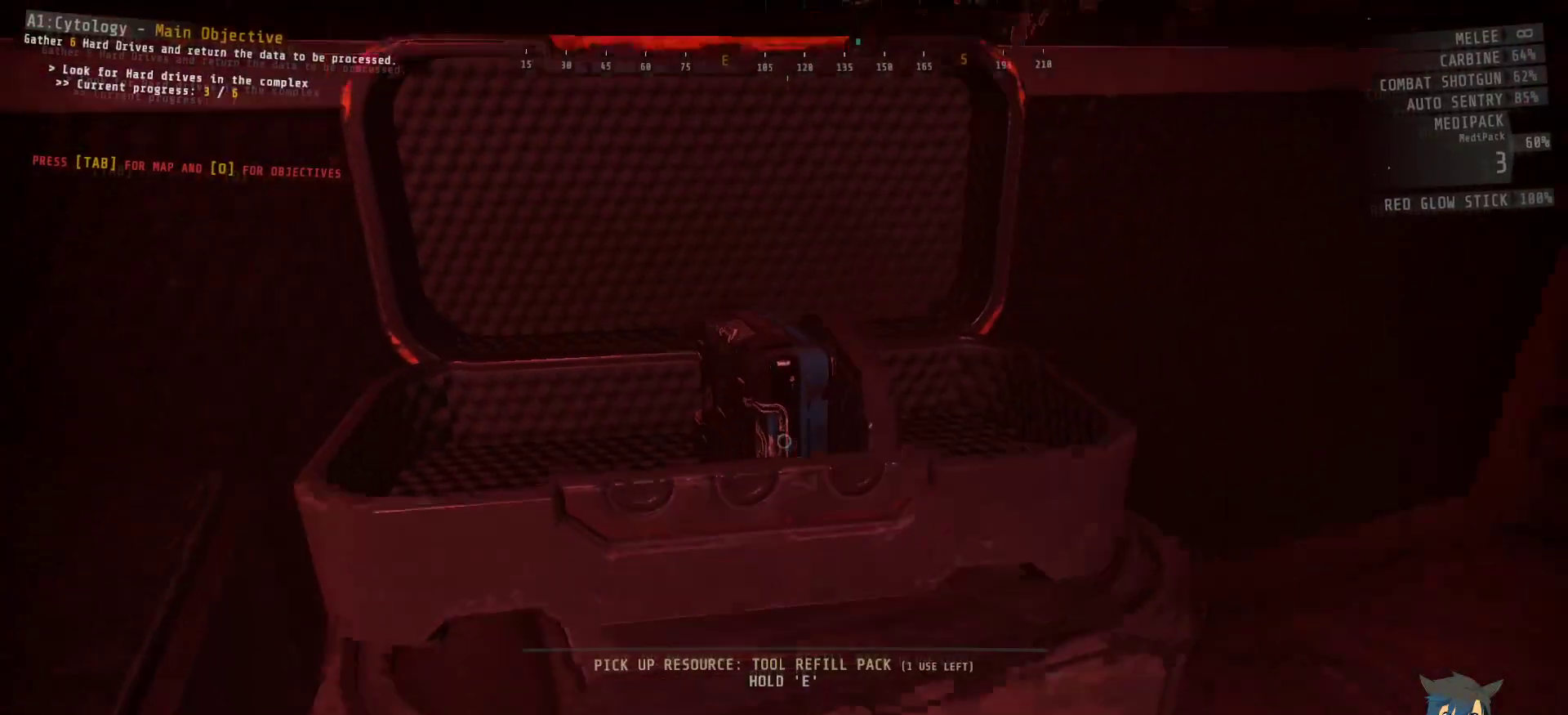
{"keys": ["s"], "mouse": [], "events": []}
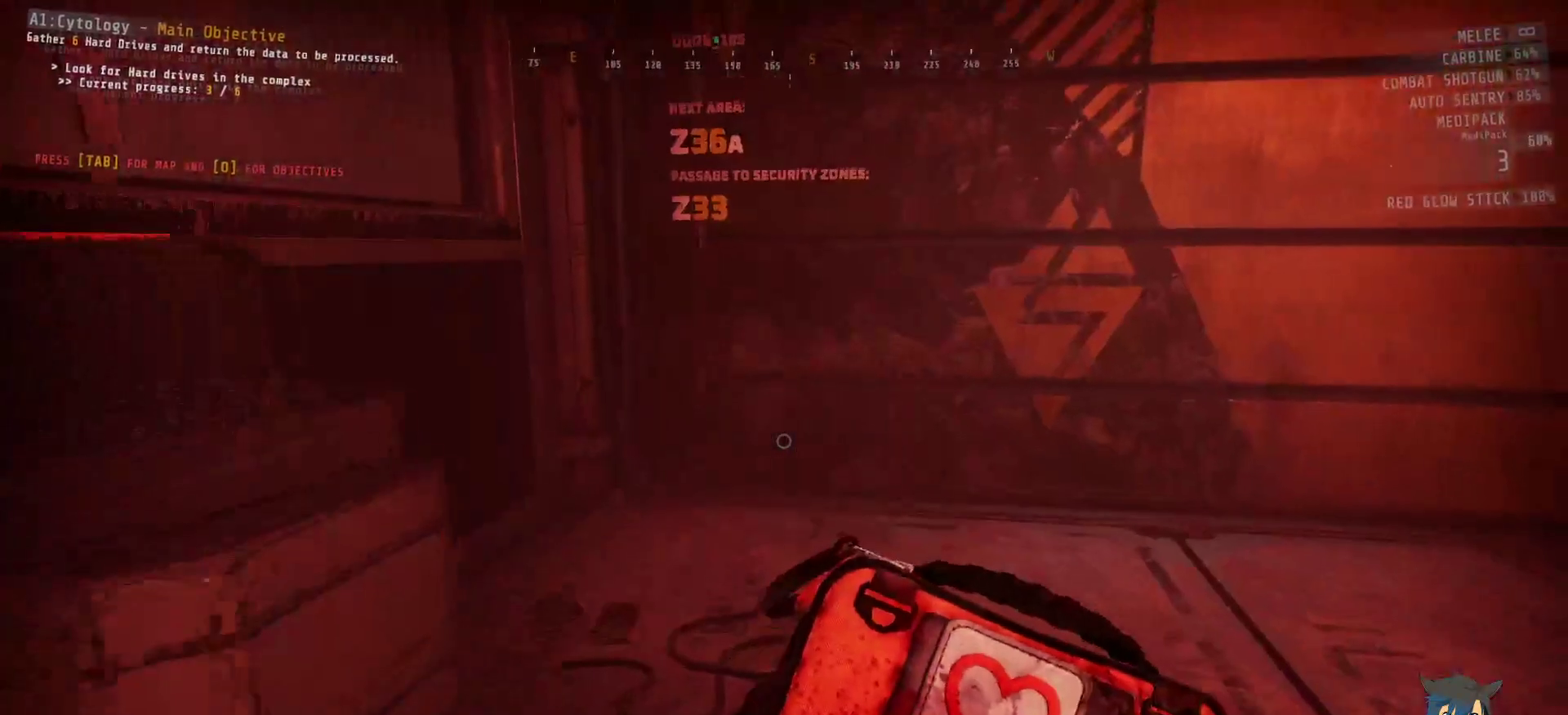
{"keys": [], "mouse": [], "events": [[34, "d", "down"], [200, "d", "up"], [300, "s", "up"]]}
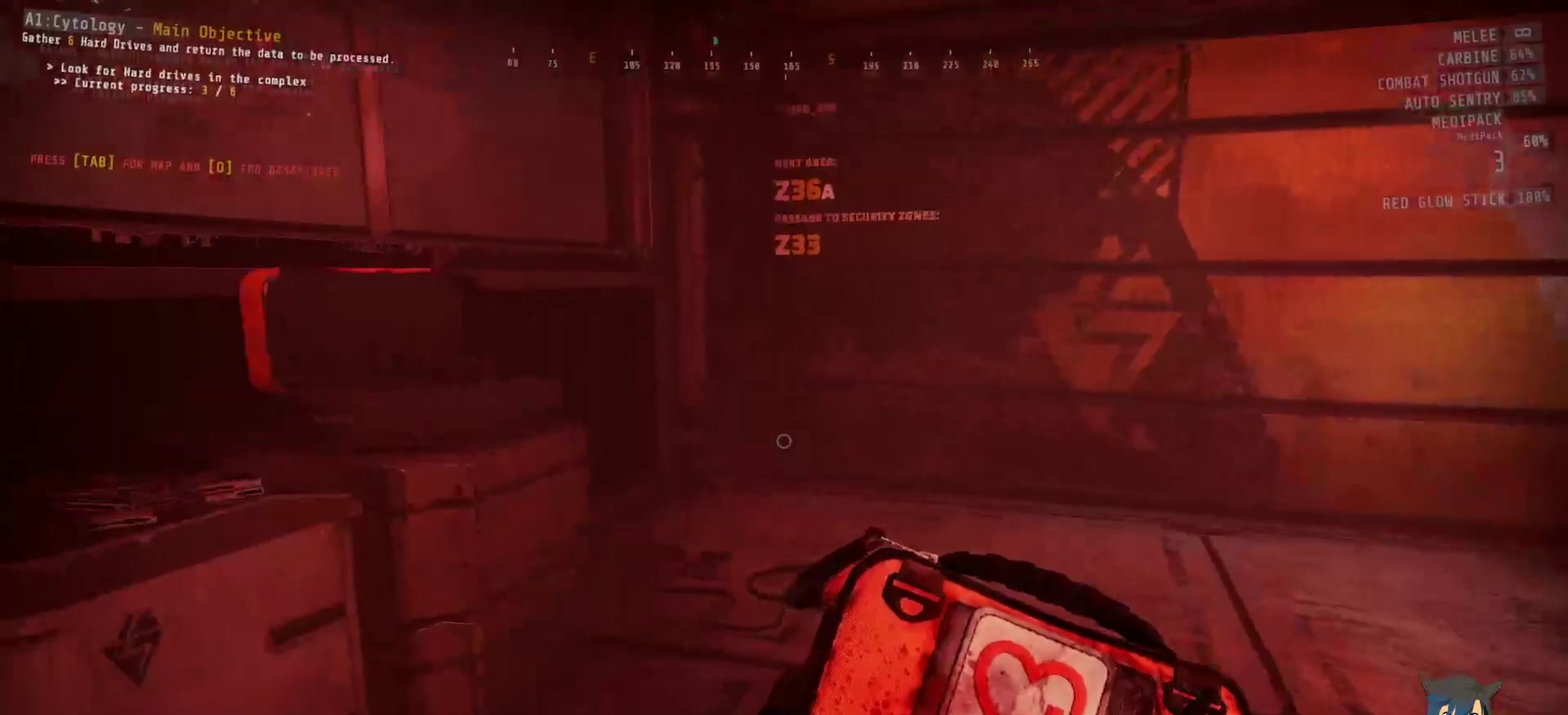
{"keys": ["e"], "mouse": [], "events": [[184, "e", "down"]]}
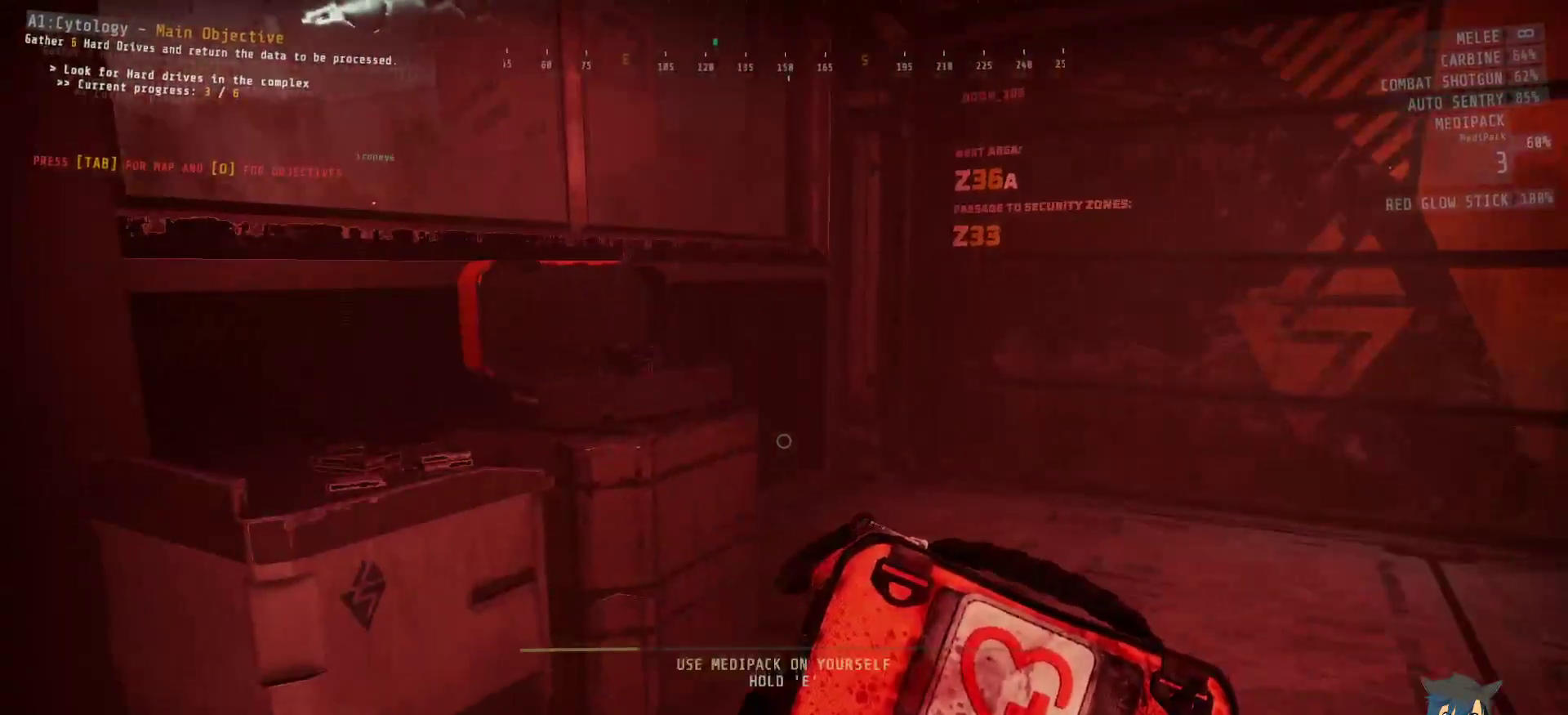
{"keys": ["e"], "mouse": [], "events": []}
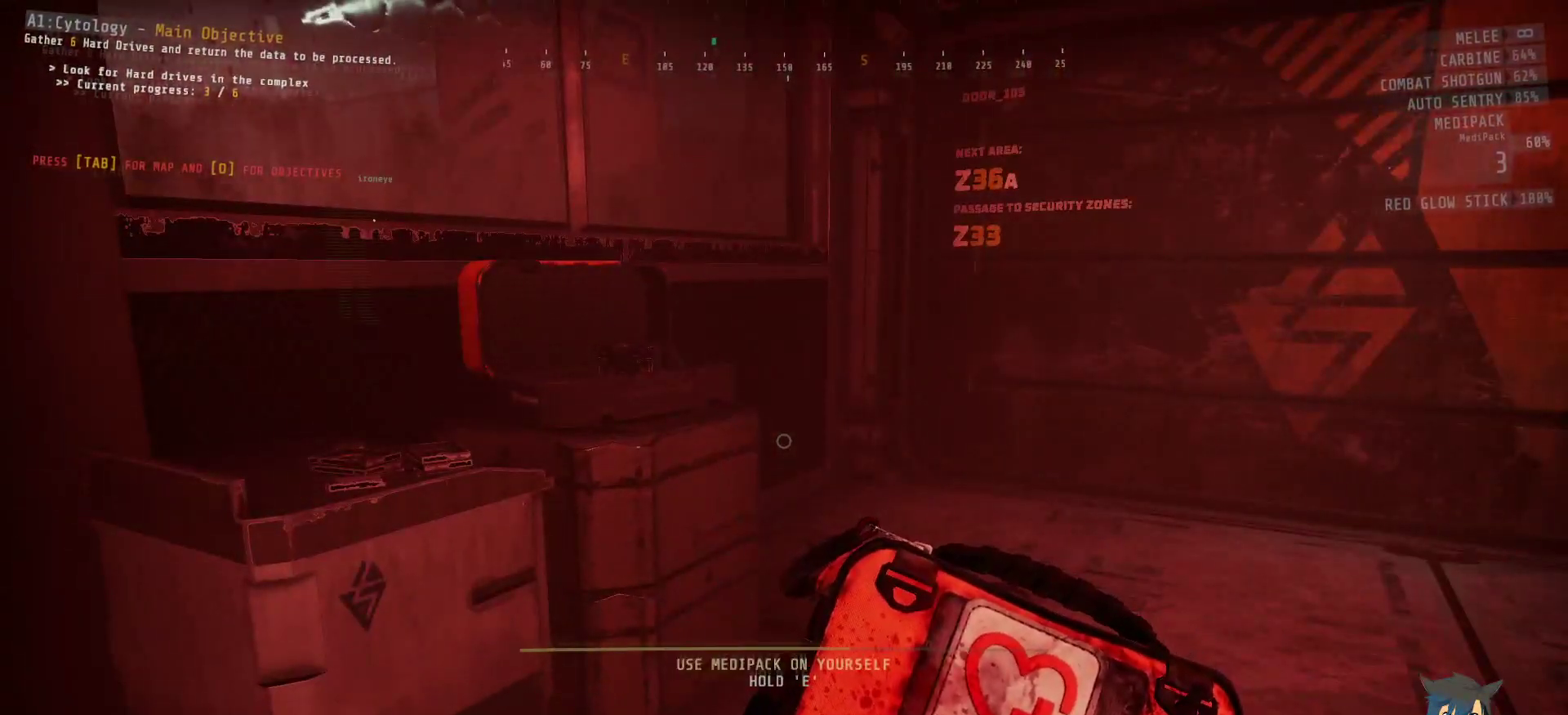
{"keys": ["e"], "mouse": [], "events": []}
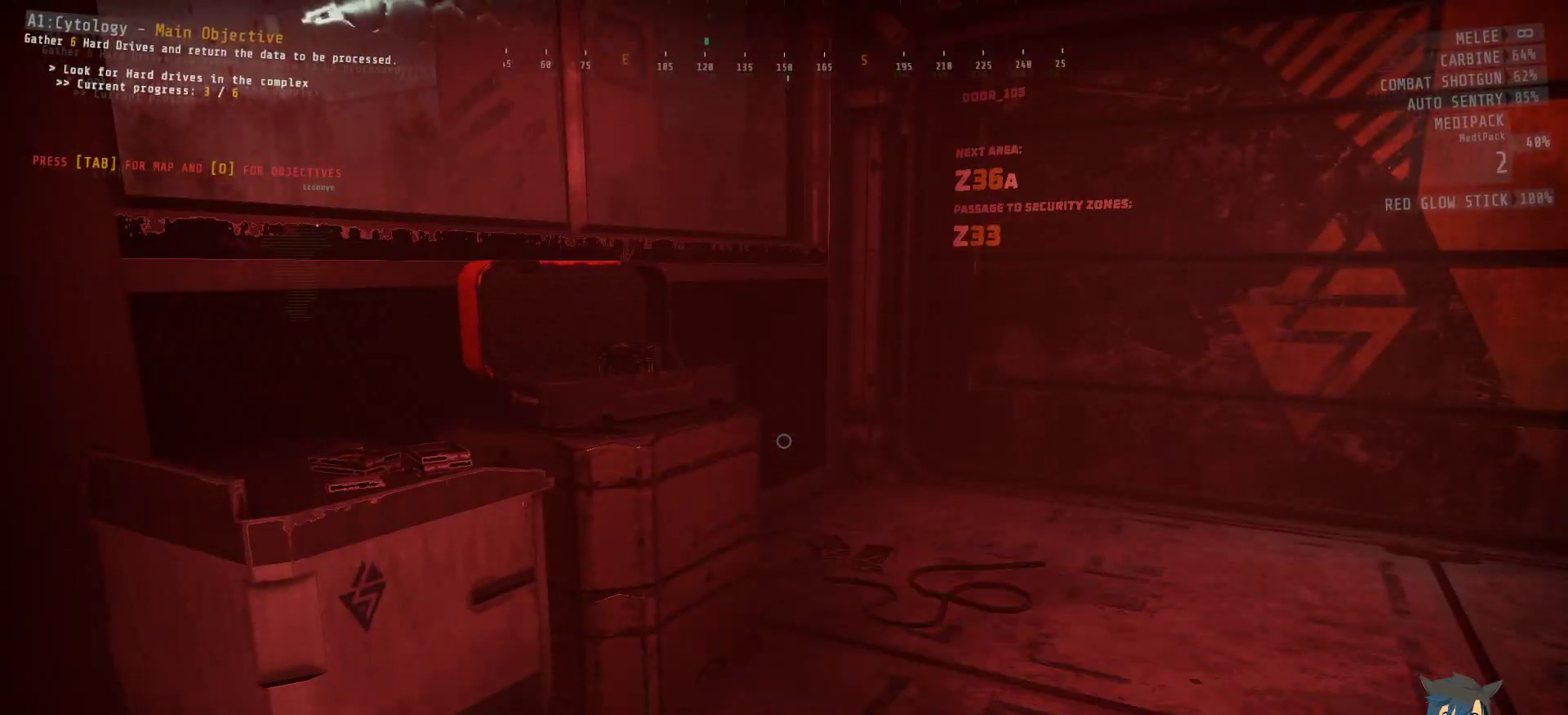
{"keys": ["w"], "mouse": [], "events": [[167, "e", "up"], [350, "w", "down"]]}
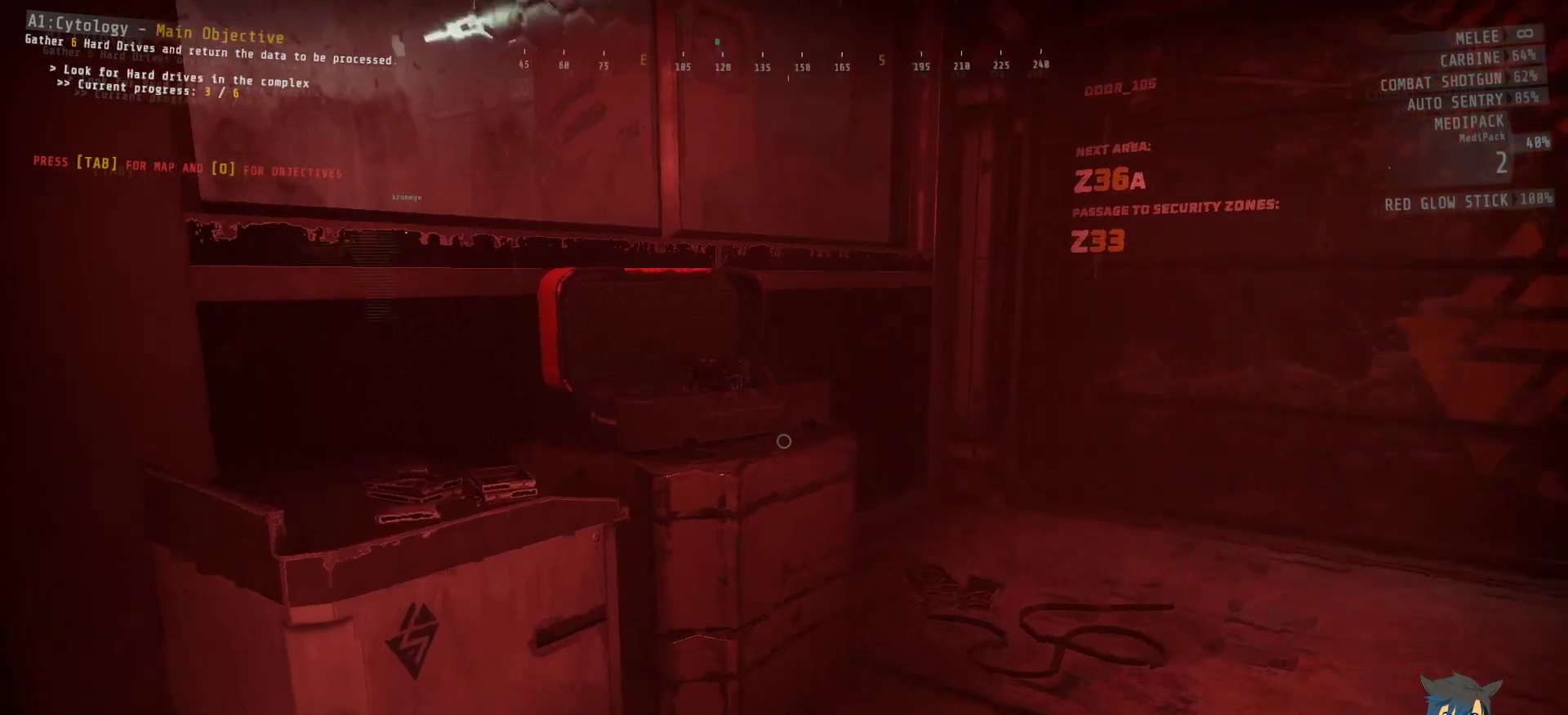
{"keys": ["d", "w"], "mouse": [], "events": [[384, "d", "down"]]}